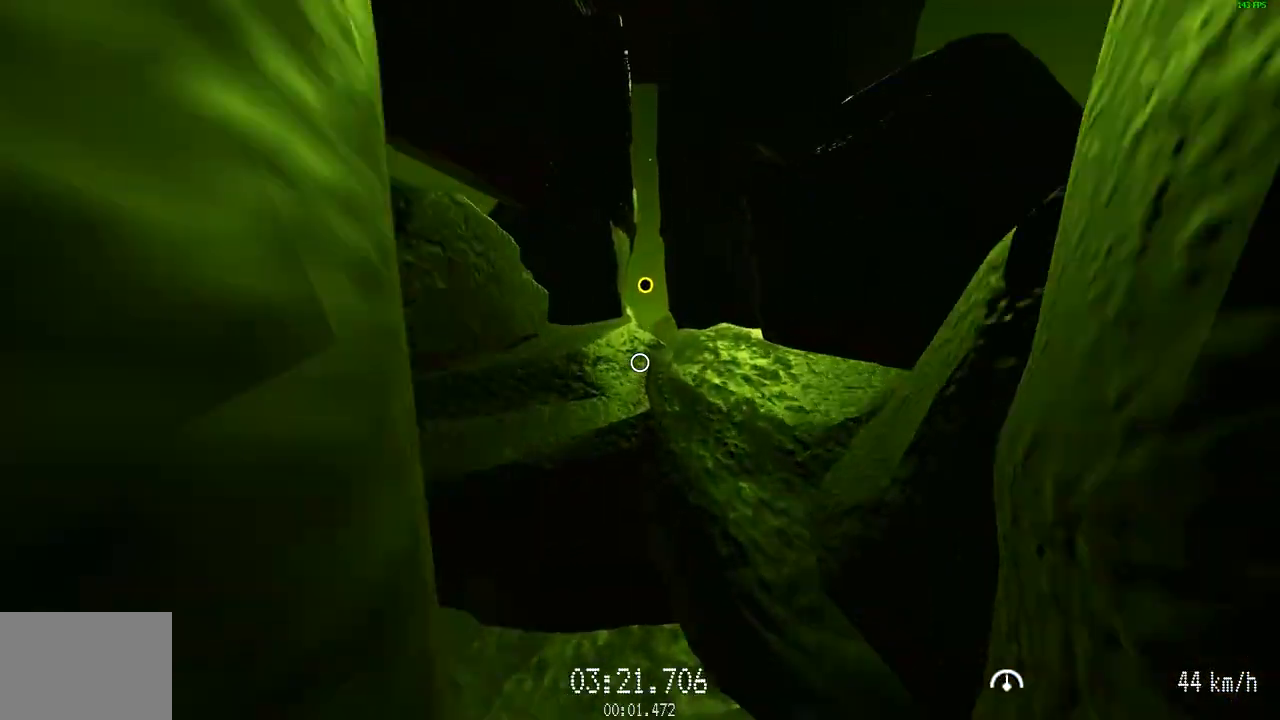
Gameplay with keyboard and mouse; each line is a JSON object with the keys and mouse buttons held at the frame after it. "events" lists presses ("down") and releases ("up") of "a", "d", "s", "space", "w", "mouse_left" and "mouse_right" between this image and that frame as [ms after this image, input, new state], when the widget could be followed in between. "mouse_left", "mouse_right" = the "left", "right" buttons of the "mouse" list. No other keys are recorded. Mouse movement is not recorded.
{"keys": [], "mouse": [], "events": [[17, "mouse_left", "up"], [384, "w", "up"], [434, "d", "down"], [500, "d", "up"]]}
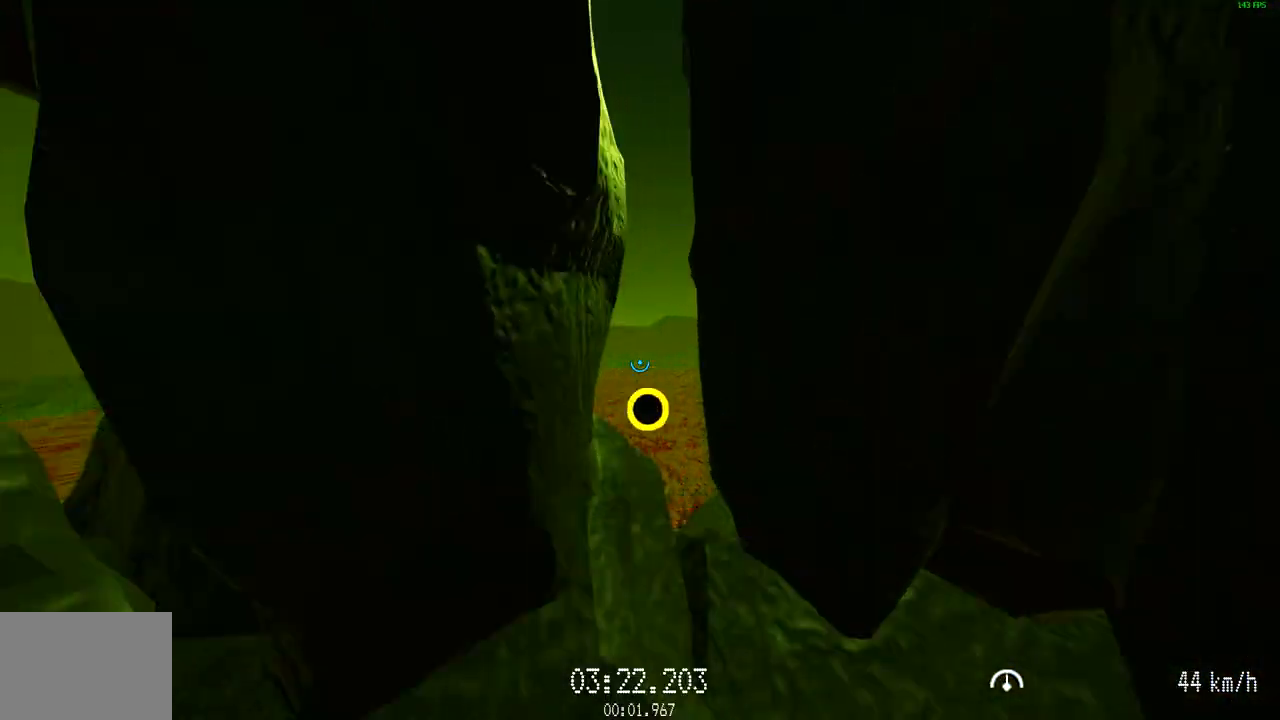
{"keys": [], "mouse": [], "events": [[101, "s", "down"], [234, "s", "up"], [284, "d", "down"], [418, "d", "up"]]}
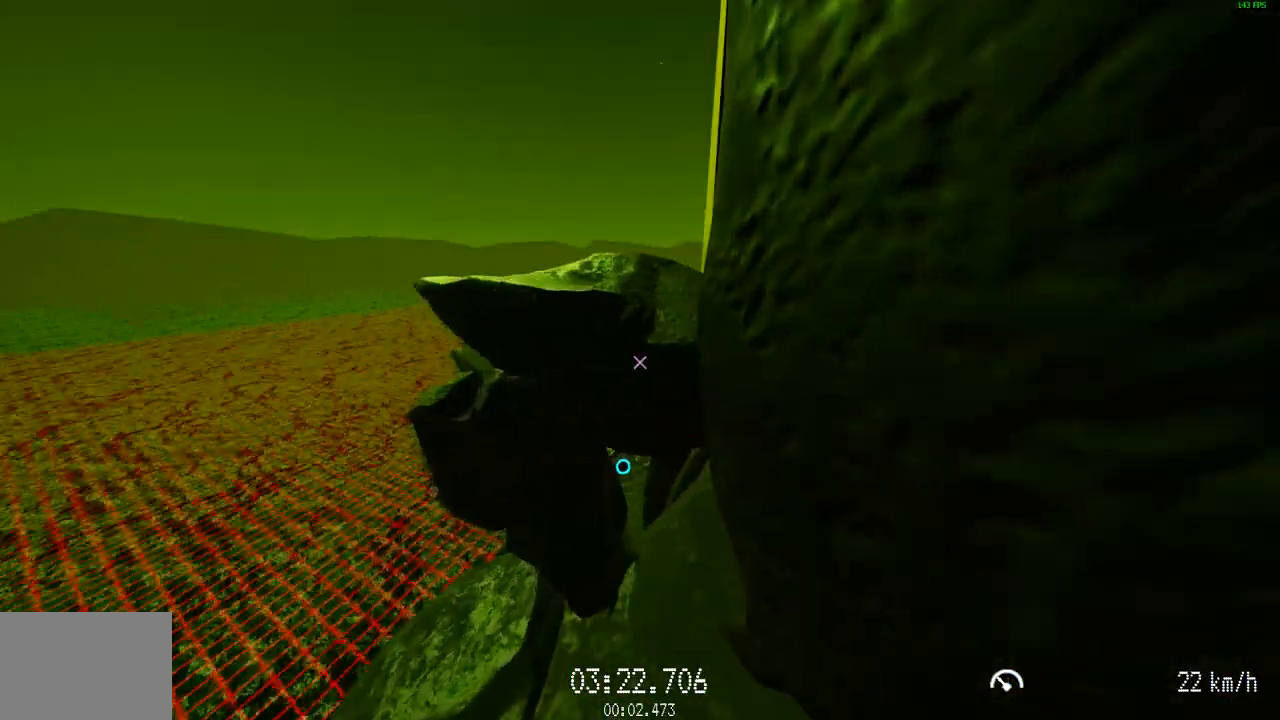
{"keys": [], "mouse": [], "events": [[150, "s", "down"], [300, "s", "up"]]}
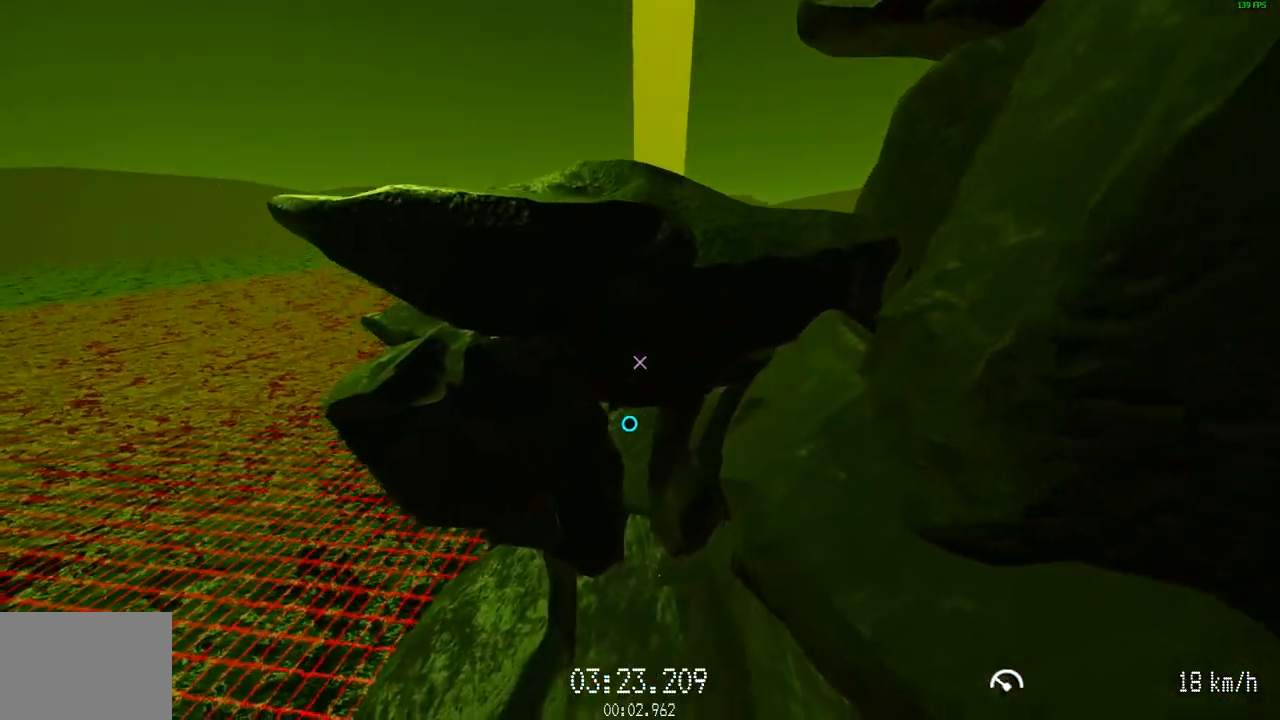
{"keys": ["a", "s"], "mouse": [], "events": [[17, "w", "down"], [217, "d", "down"], [301, "w", "up"], [351, "d", "up"], [351, "s", "down"], [451, "a", "down"]]}
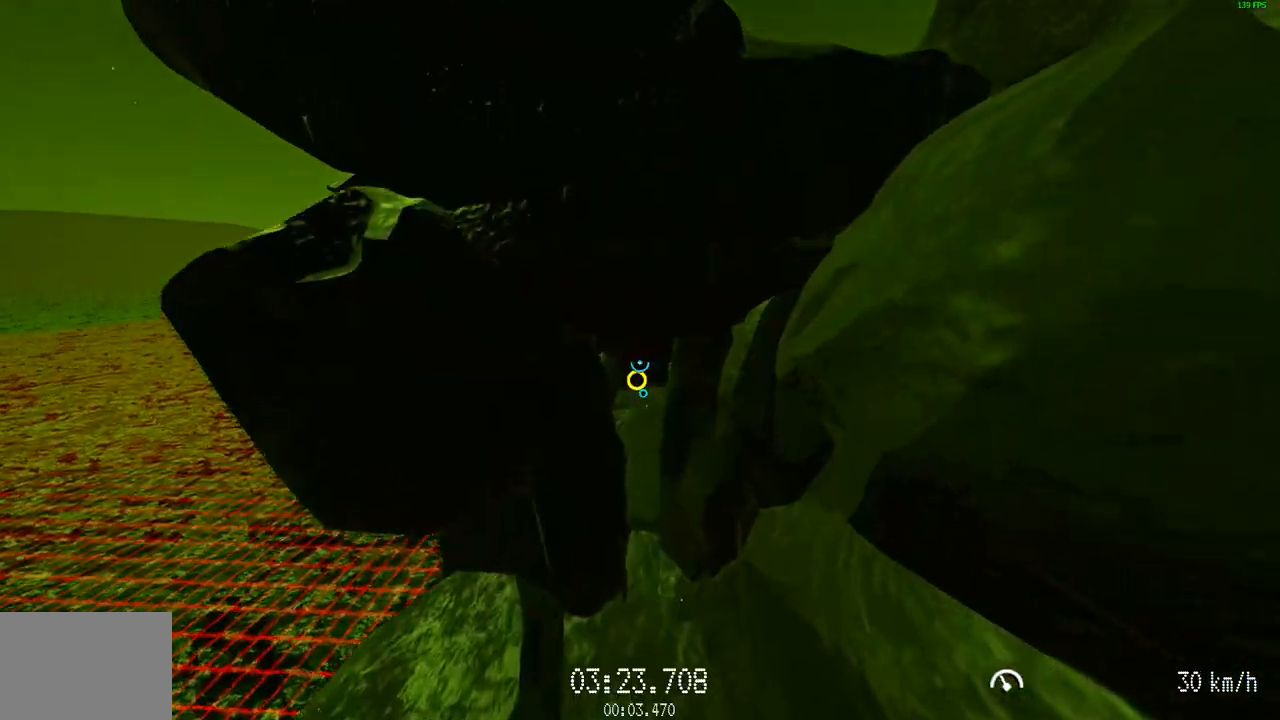
{"keys": [], "mouse": ["left"], "events": [[100, "a", "up"], [100, "mouse_left", "down"], [117, "s", "up"], [317, "d", "down"], [400, "d", "up"]]}
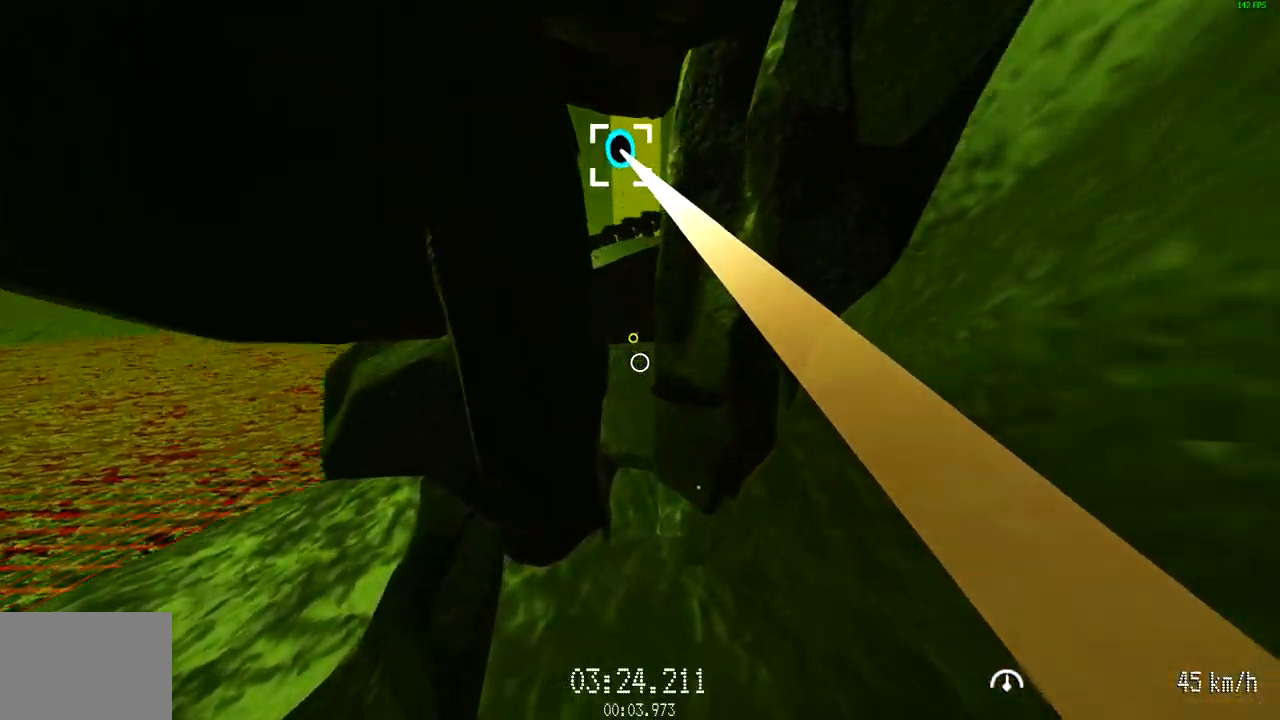
{"keys": [], "mouse": ["left"], "events": [[184, "w", "down"], [334, "w", "up"]]}
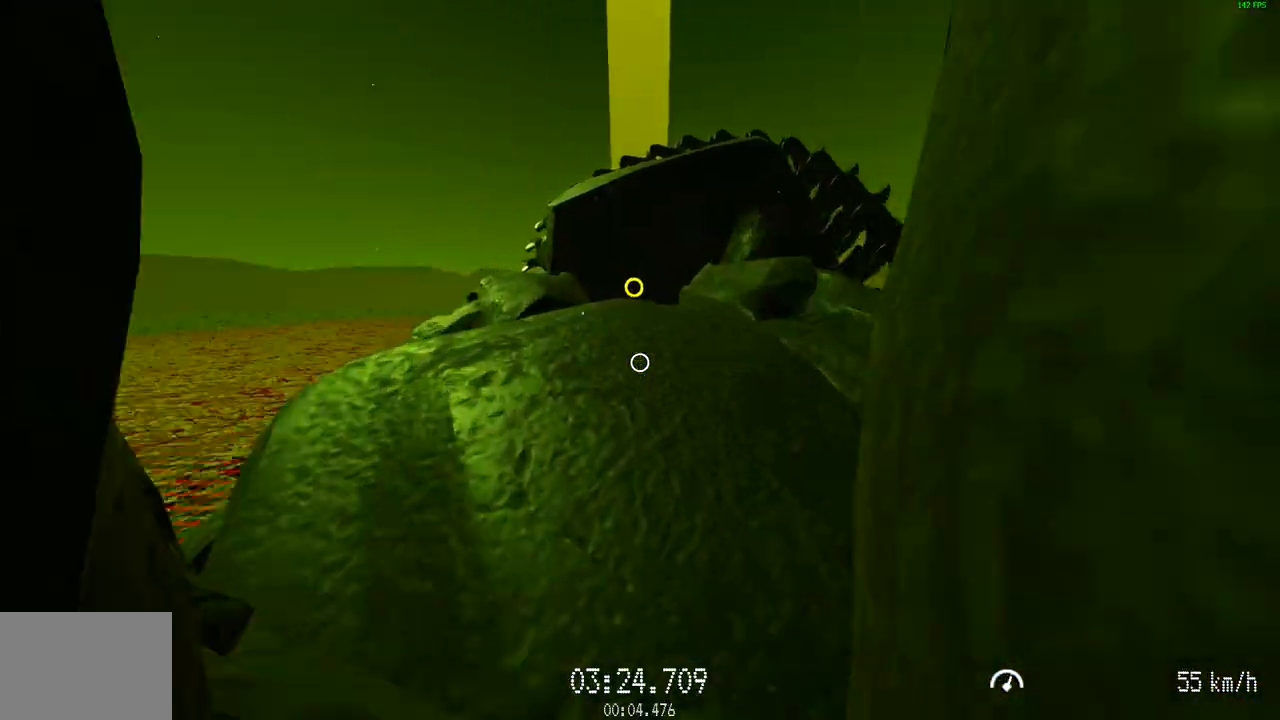
{"keys": ["w"], "mouse": [], "events": [[150, "mouse_left", "up"], [200, "s", "down"], [300, "s", "up"], [400, "w", "down"]]}
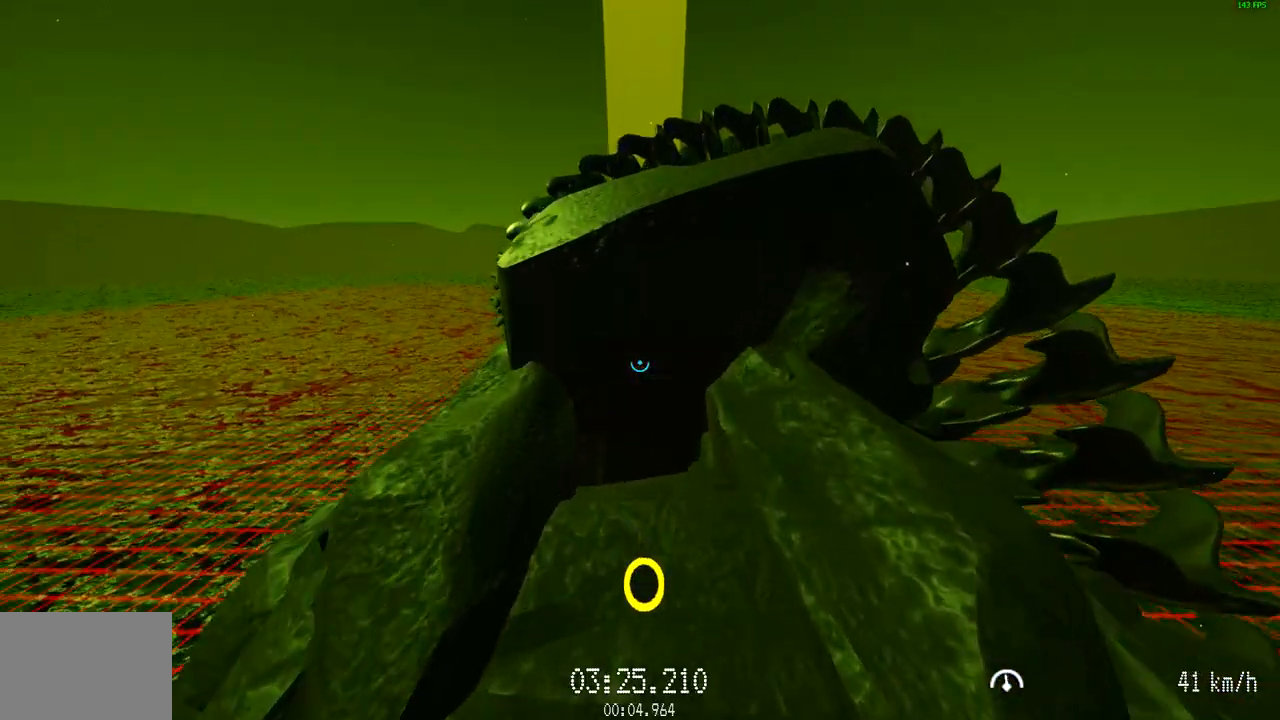
{"keys": ["s"], "mouse": [], "events": [[34, "w", "up"], [367, "s", "down"]]}
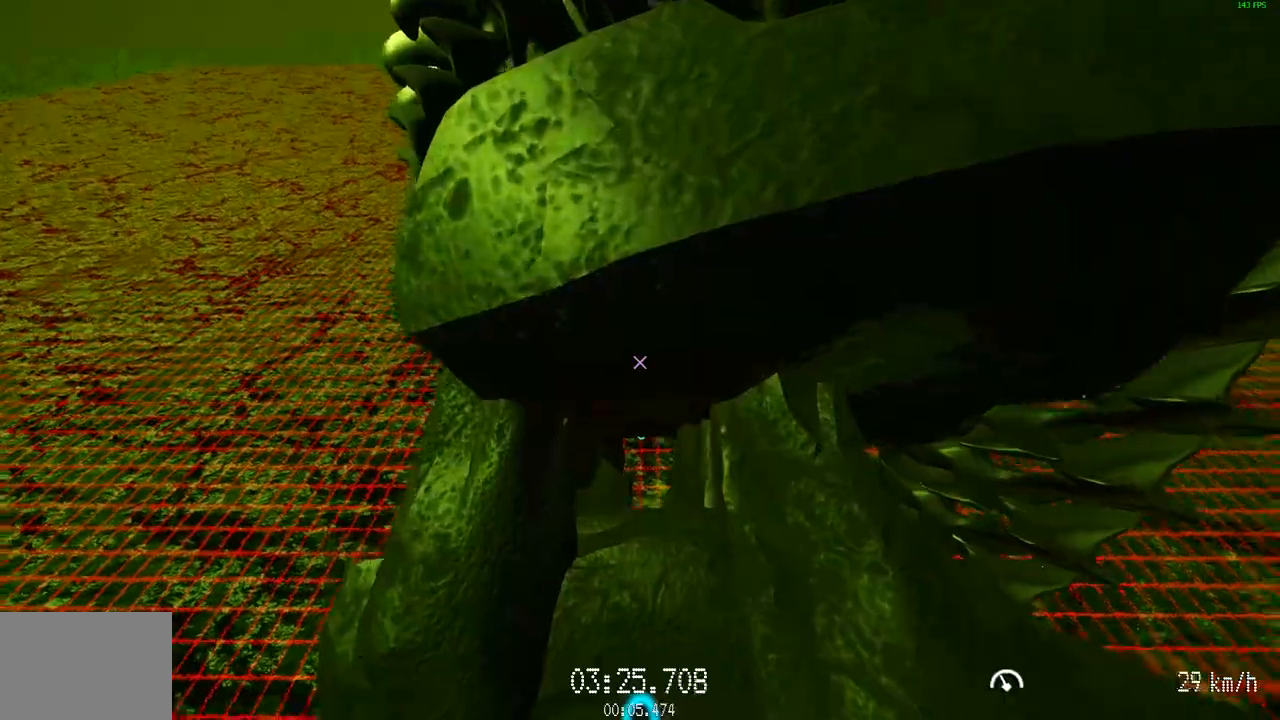
{"keys": [], "mouse": [], "events": [[284, "s", "up"]]}
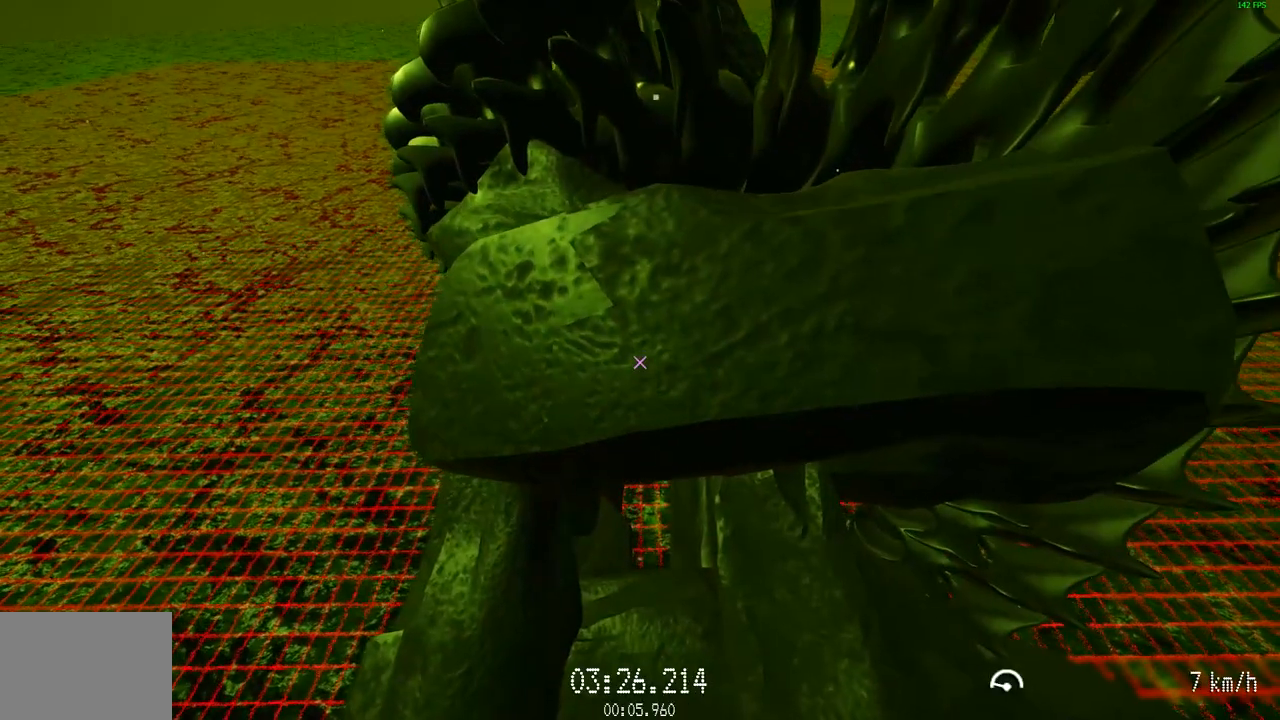
{"keys": ["w"], "mouse": [], "events": [[484, "w", "down"]]}
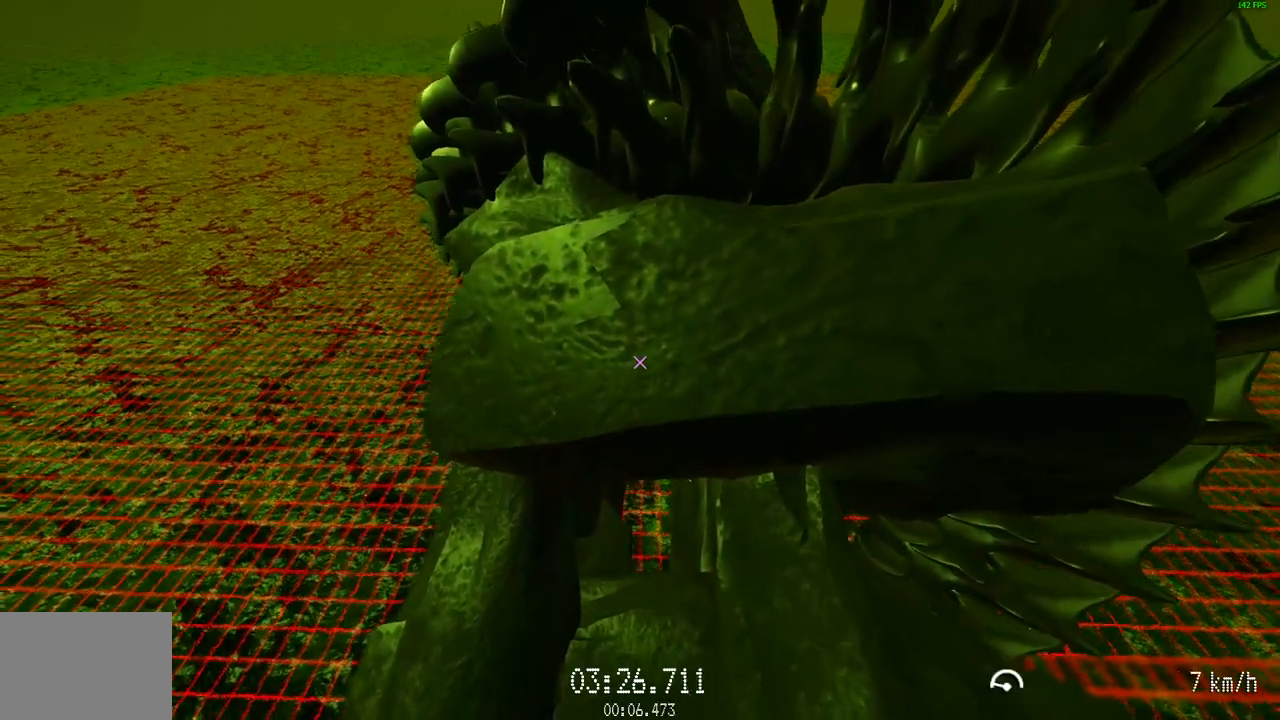
{"keys": [], "mouse": [], "events": [[83, "w", "up"]]}
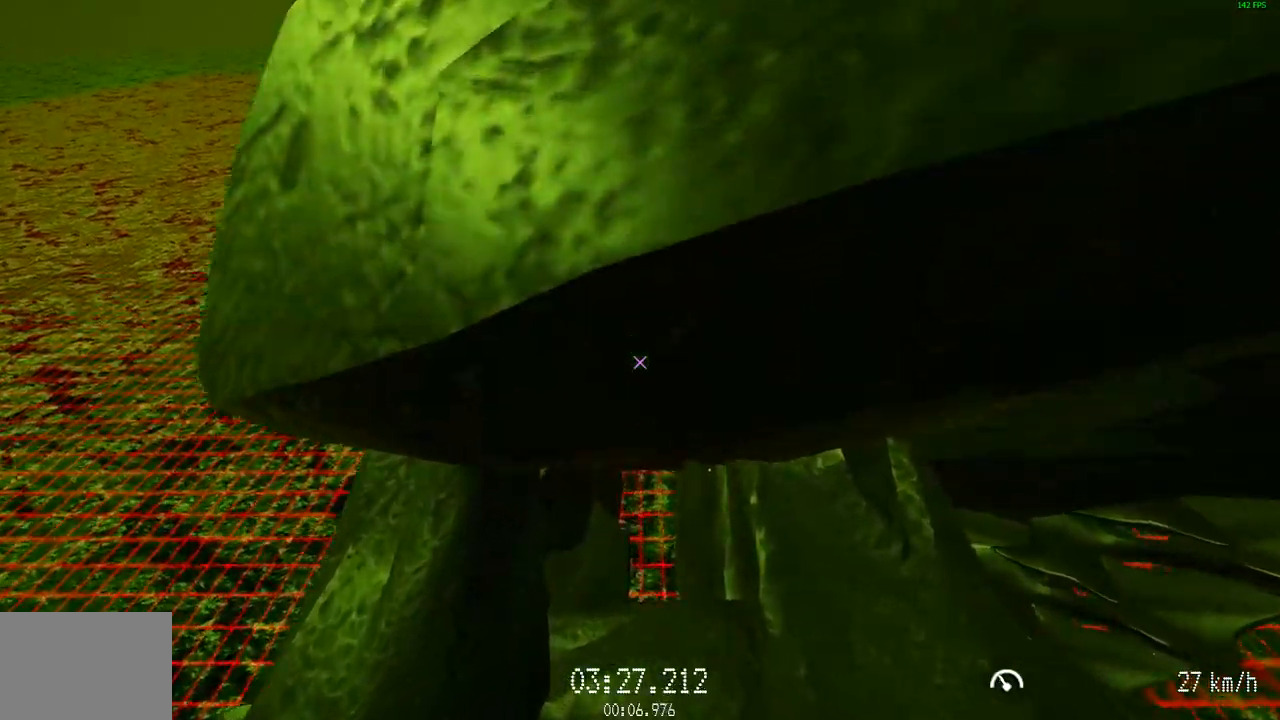
{"keys": ["s"], "mouse": [], "events": [[134, "s", "down"]]}
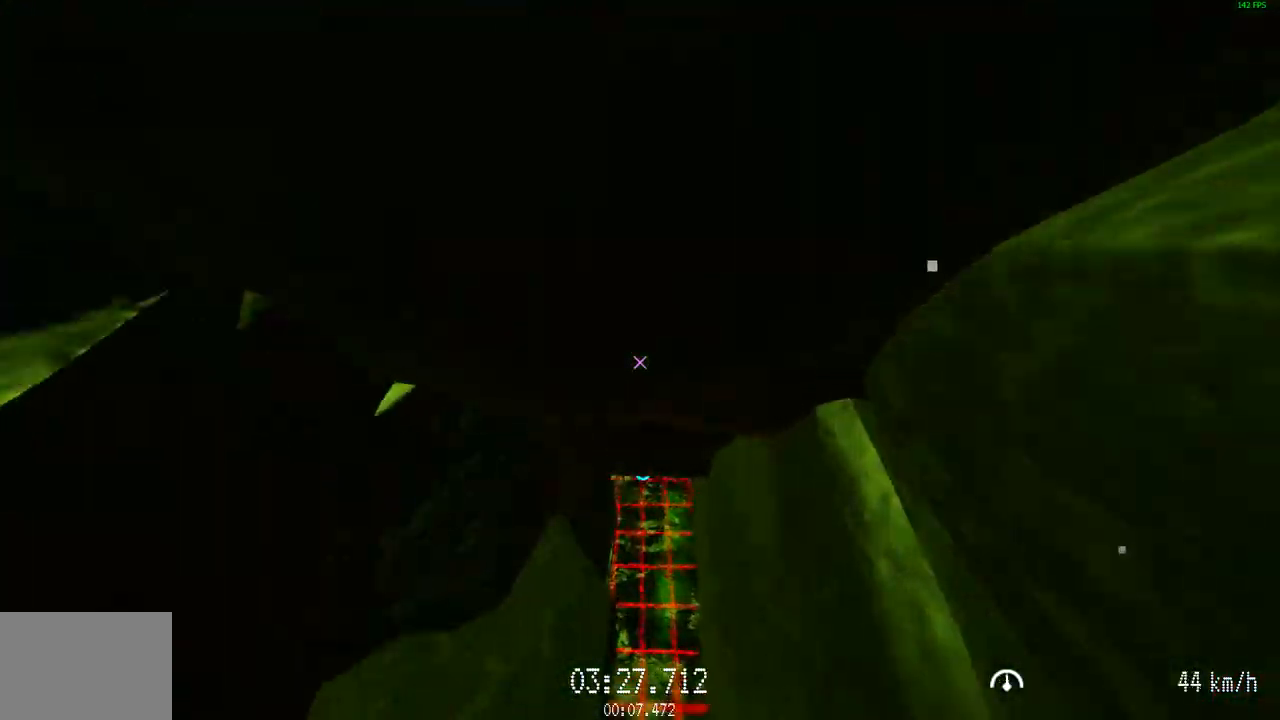
{"keys": ["s"], "mouse": [], "events": []}
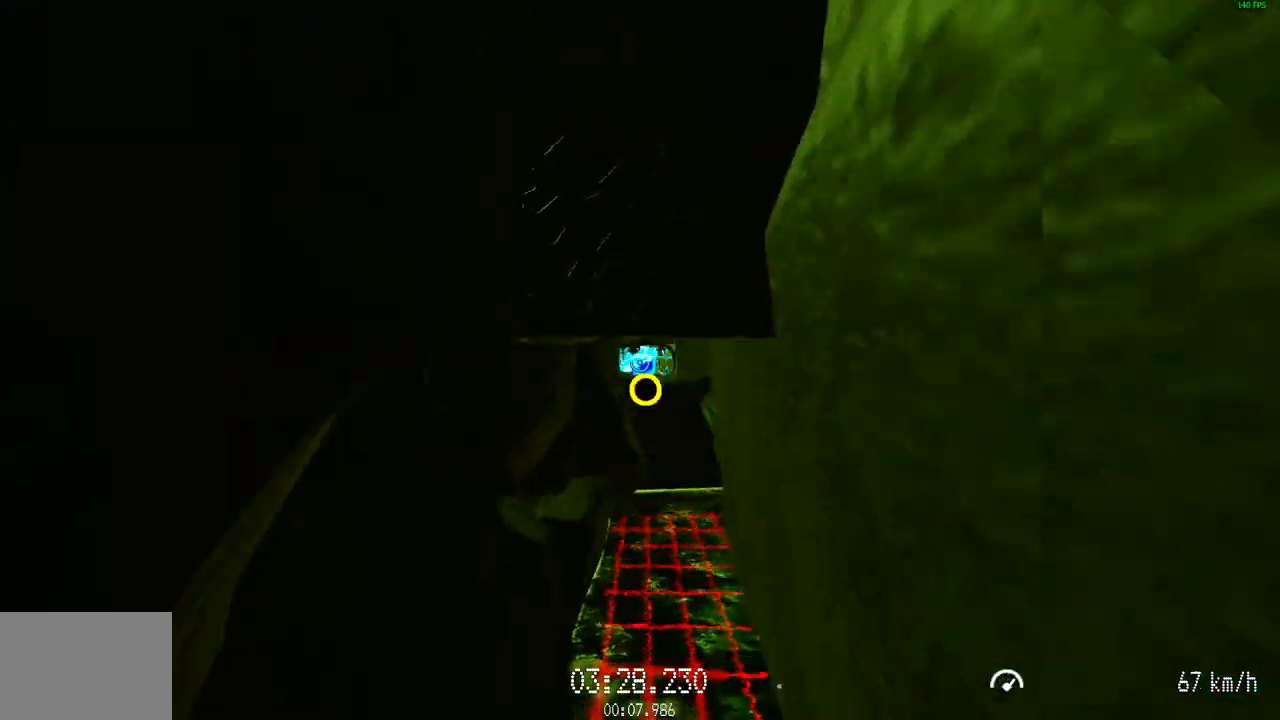
{"keys": ["w"], "mouse": ["left"], "events": [[267, "mouse_left", "down"], [367, "d", "down"], [401, "s", "up"], [451, "w", "down"], [501, "d", "up"]]}
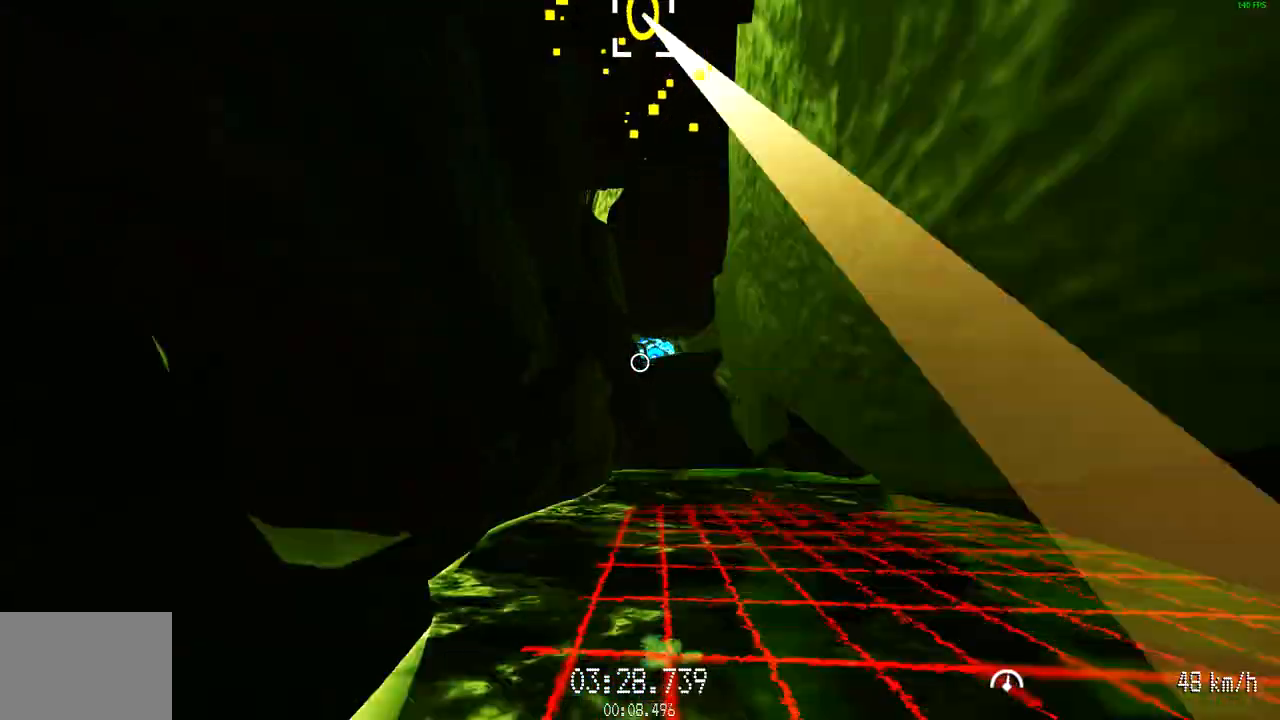
{"keys": ["w"], "mouse": [], "events": [[467, "mouse_left", "up"]]}
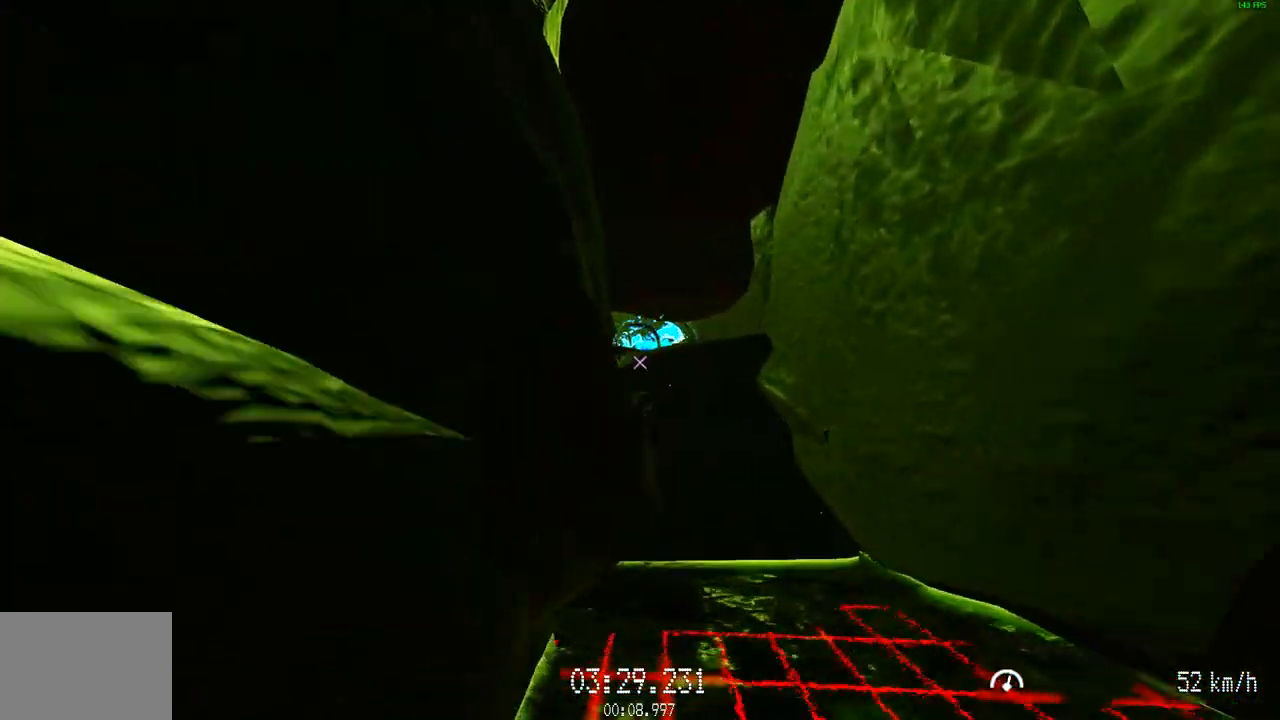
{"keys": ["w"], "mouse": [], "events": []}
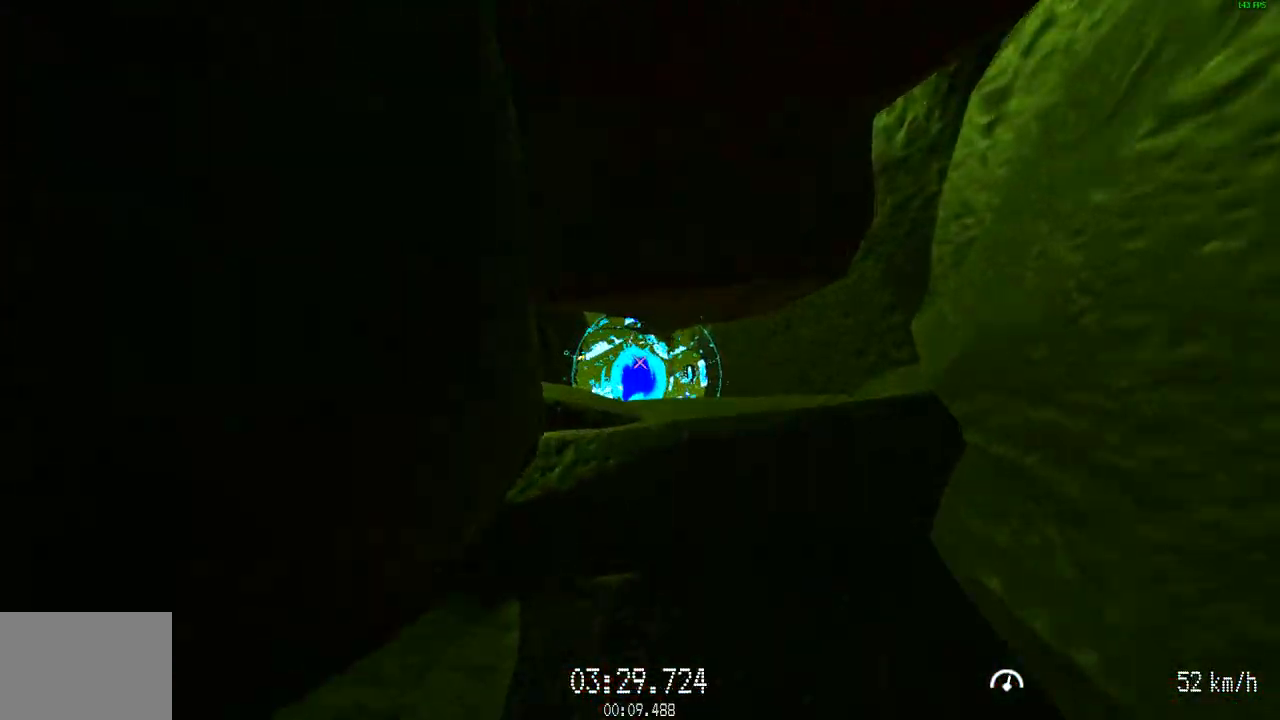
{"keys": [], "mouse": [], "events": [[450, "w", "up"]]}
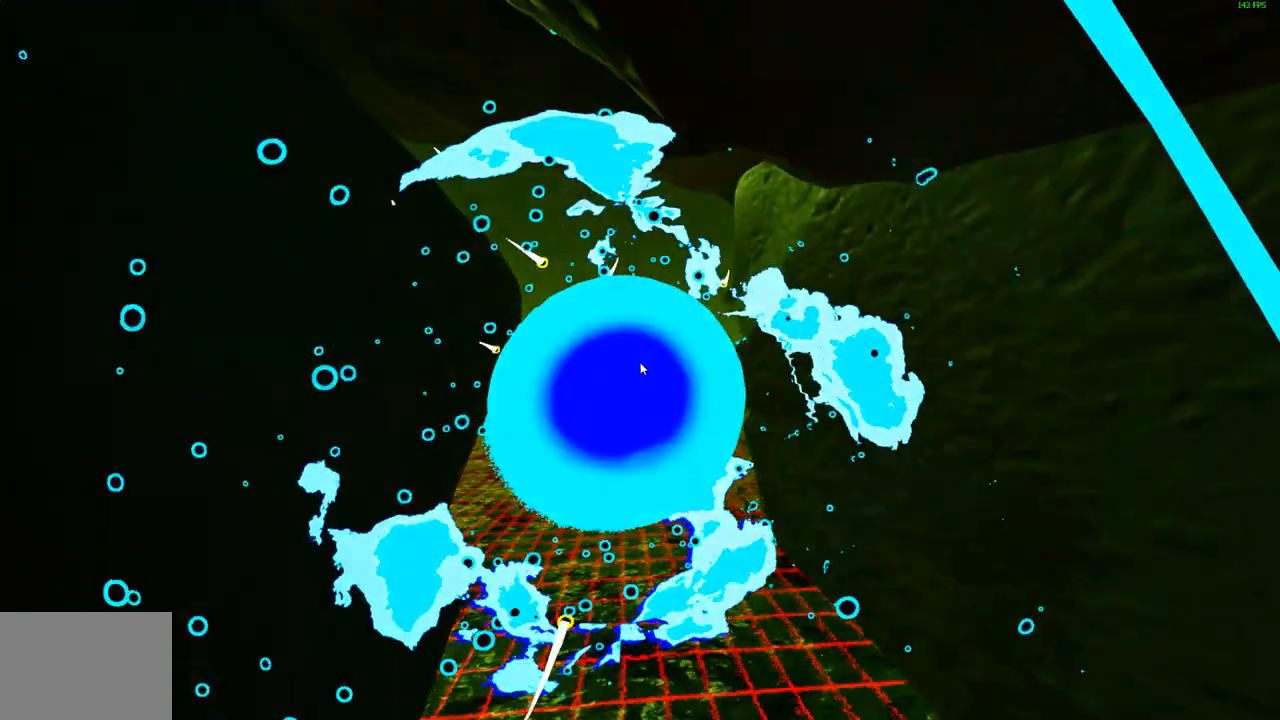
{"keys": [], "mouse": [], "events": []}
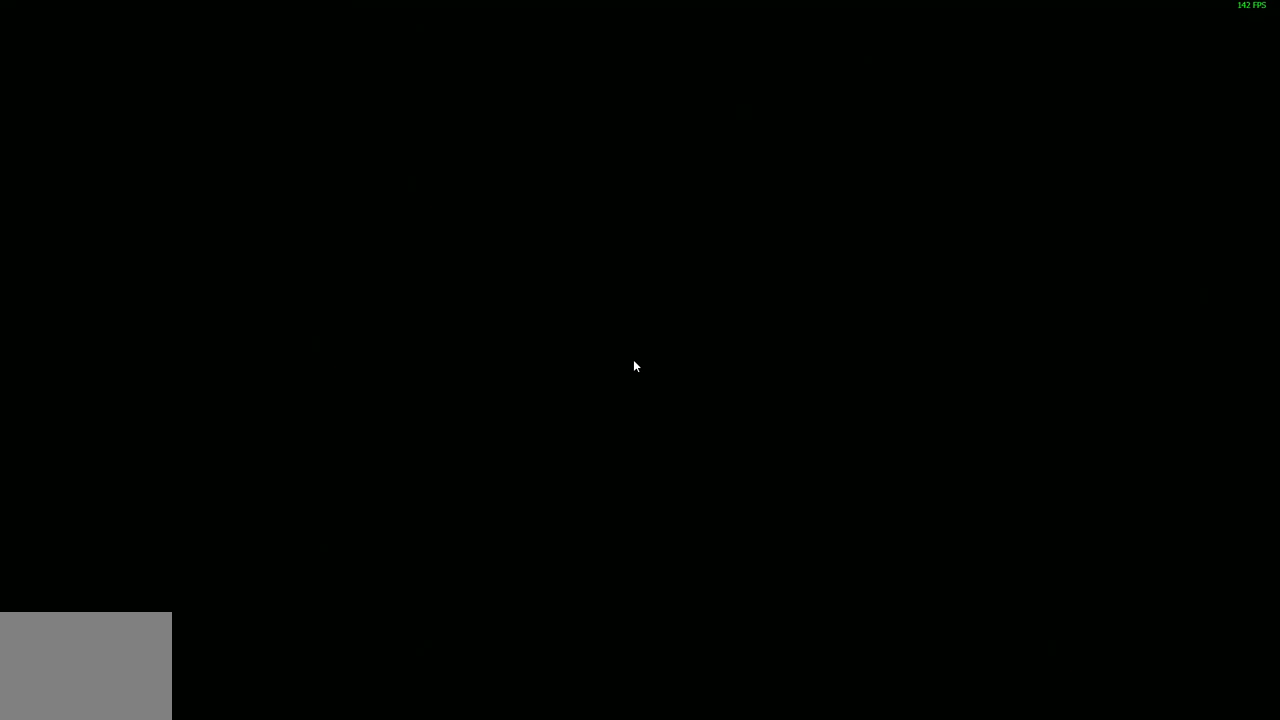
{"keys": [], "mouse": [], "events": []}
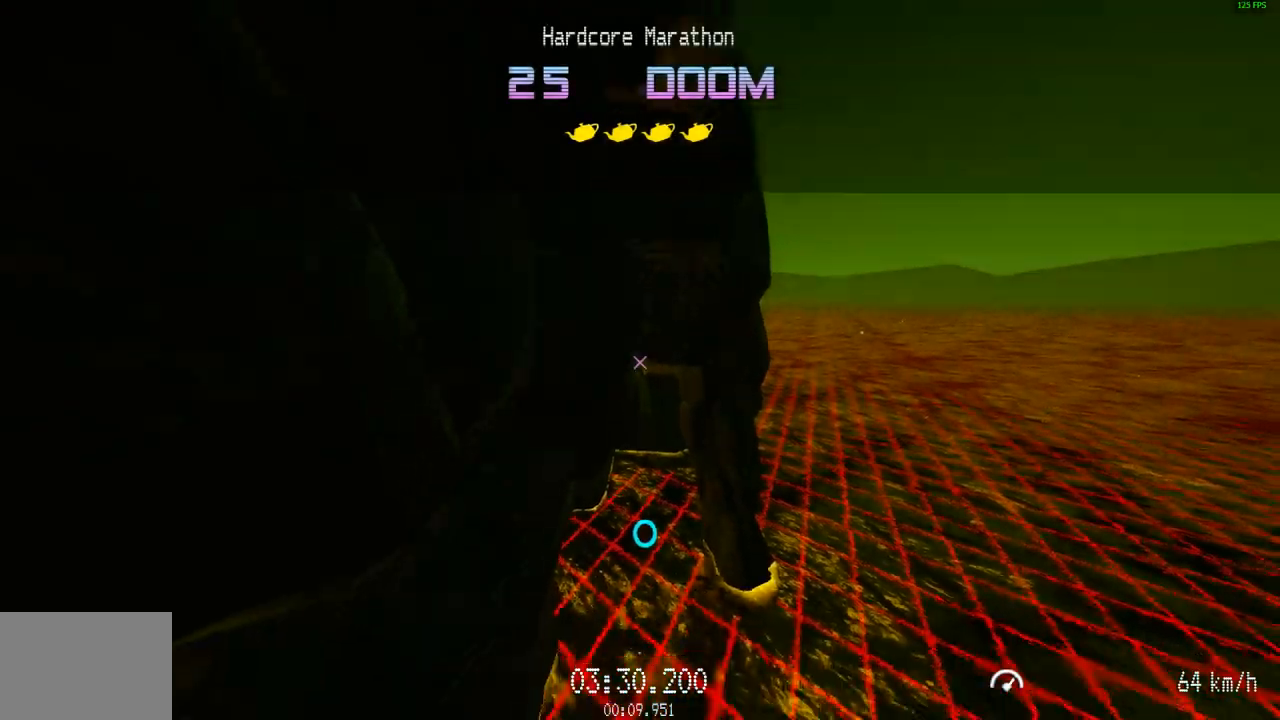
{"keys": [], "mouse": ["left"], "events": [[334, "mouse_left", "down"]]}
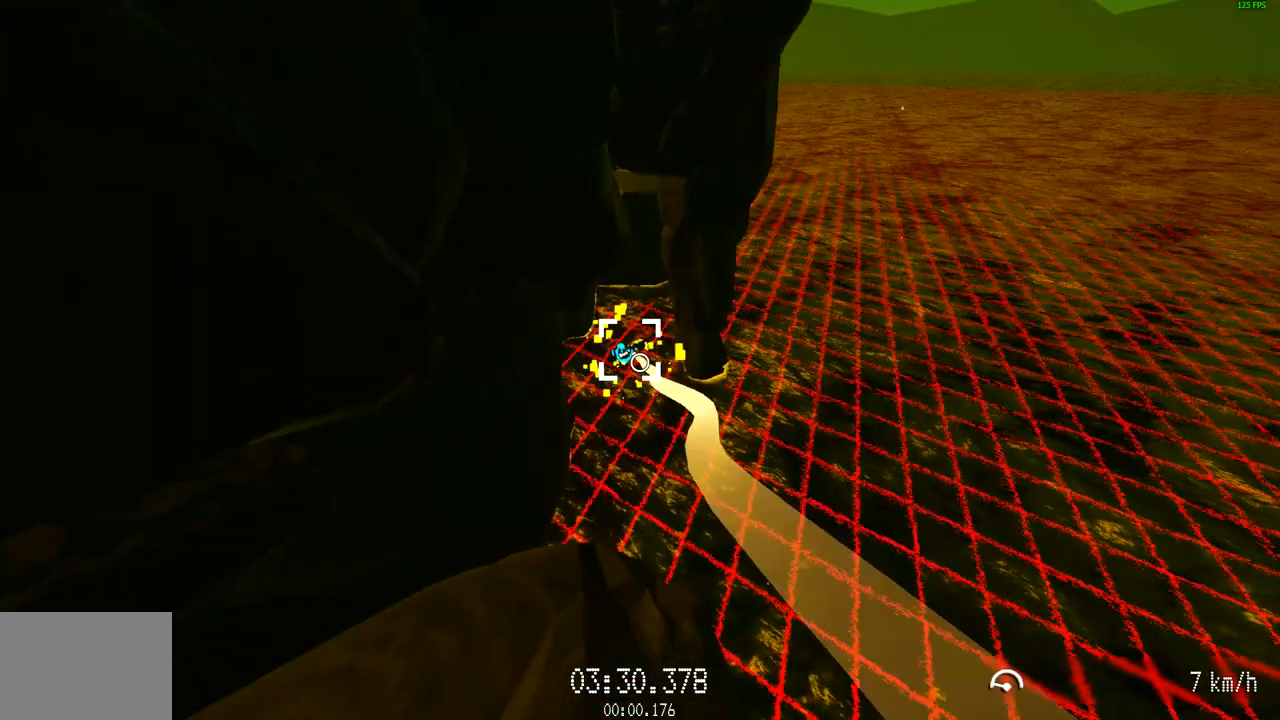
{"keys": [], "mouse": ["left"], "events": []}
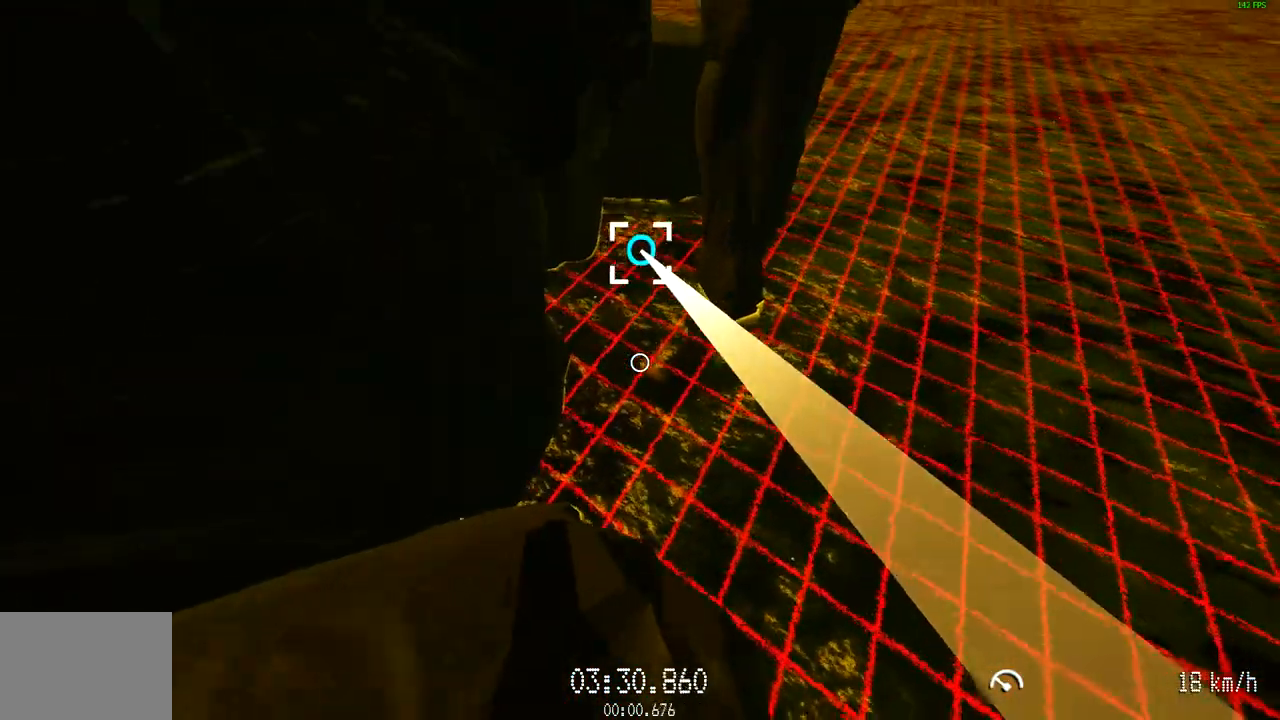
{"keys": [], "mouse": ["left"], "events": []}
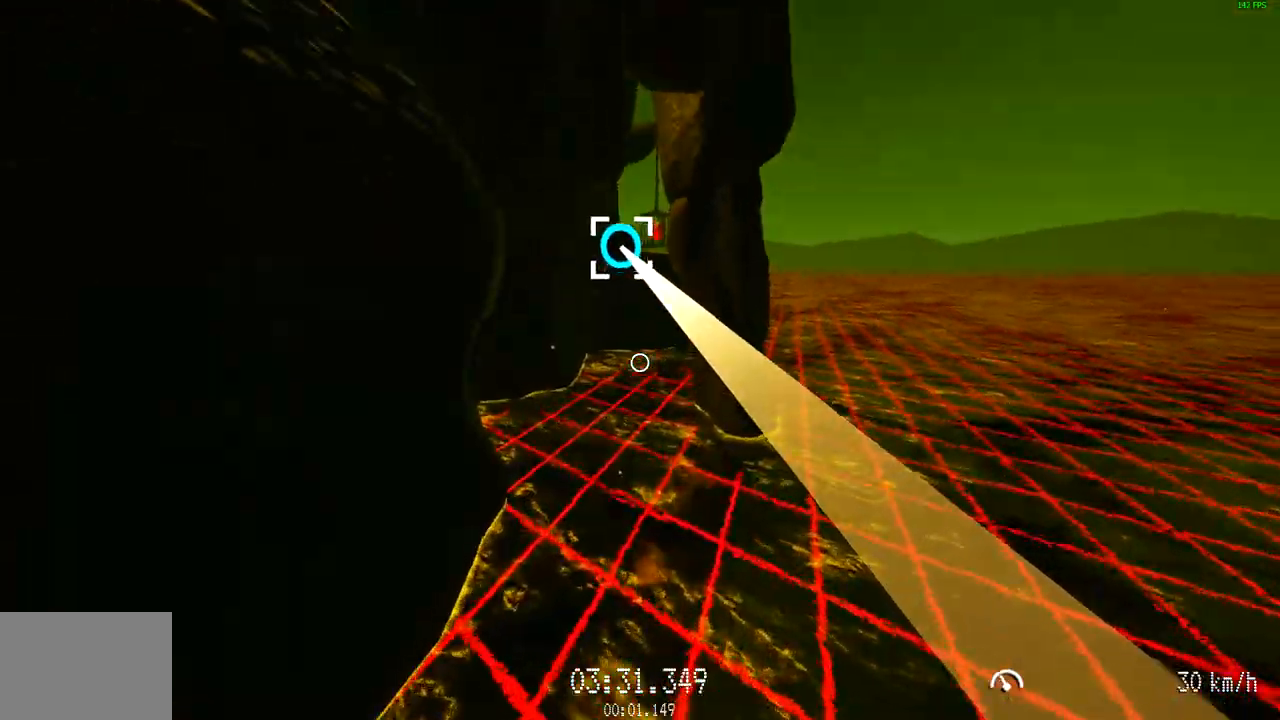
{"keys": ["w"], "mouse": ["left"], "events": [[200, "w", "down"]]}
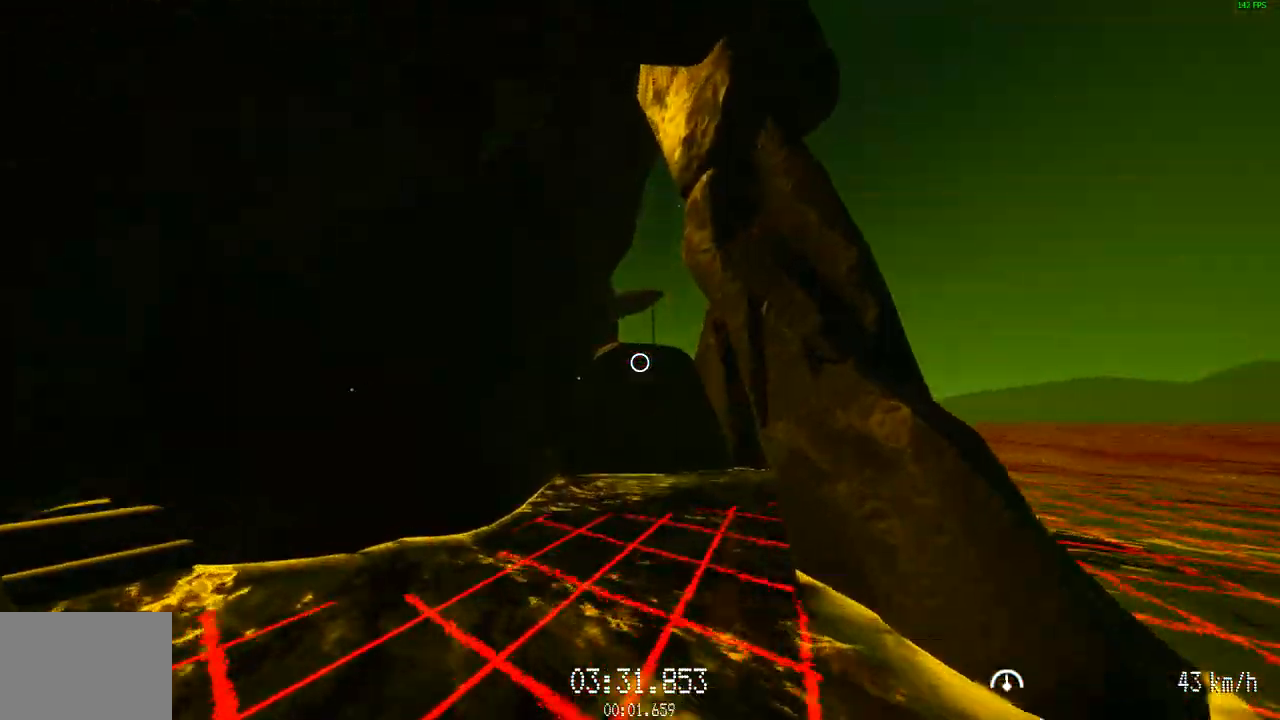
{"keys": ["w"], "mouse": [], "events": [[167, "mouse_left", "up"]]}
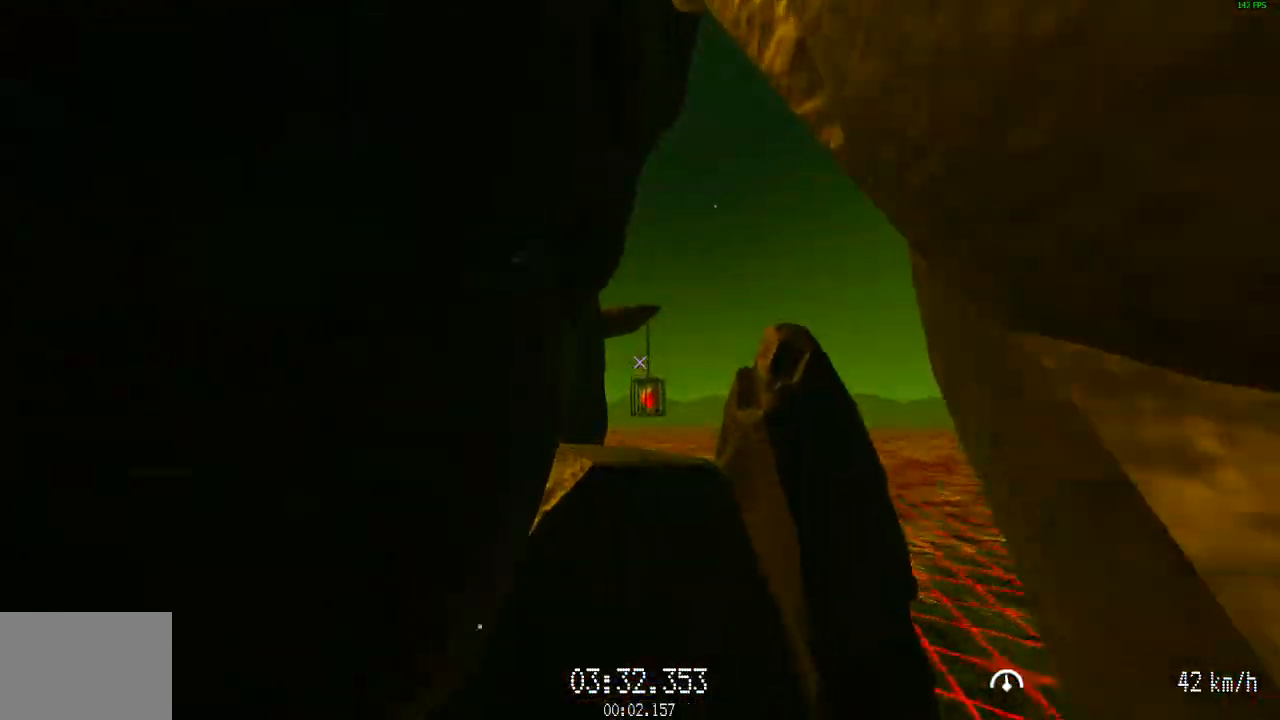
{"keys": ["w"], "mouse": [], "events": [[150, "d", "down"], [234, "d", "up"]]}
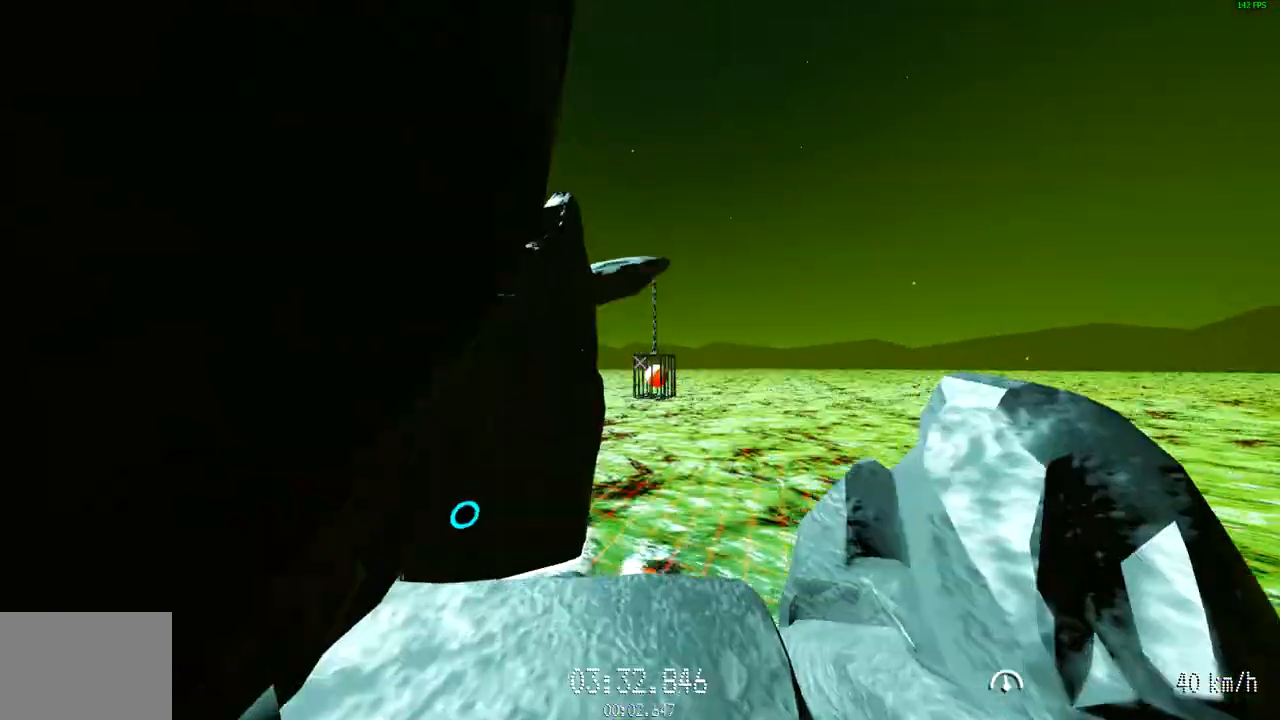
{"keys": ["a", "w"], "mouse": [], "events": [[200, "a", "down"], [350, "w", "up"], [484, "w", "down"]]}
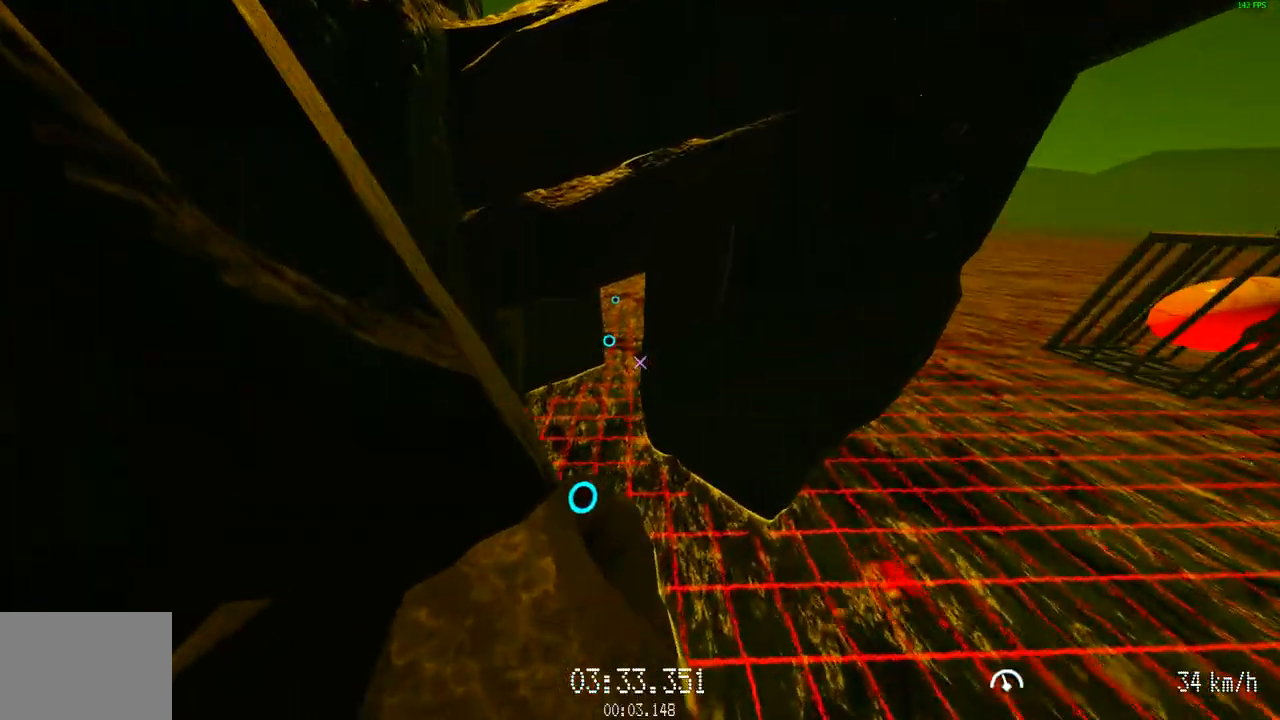
{"keys": ["s"], "mouse": [], "events": [[267, "w", "up"], [401, "a", "up"], [401, "s", "down"]]}
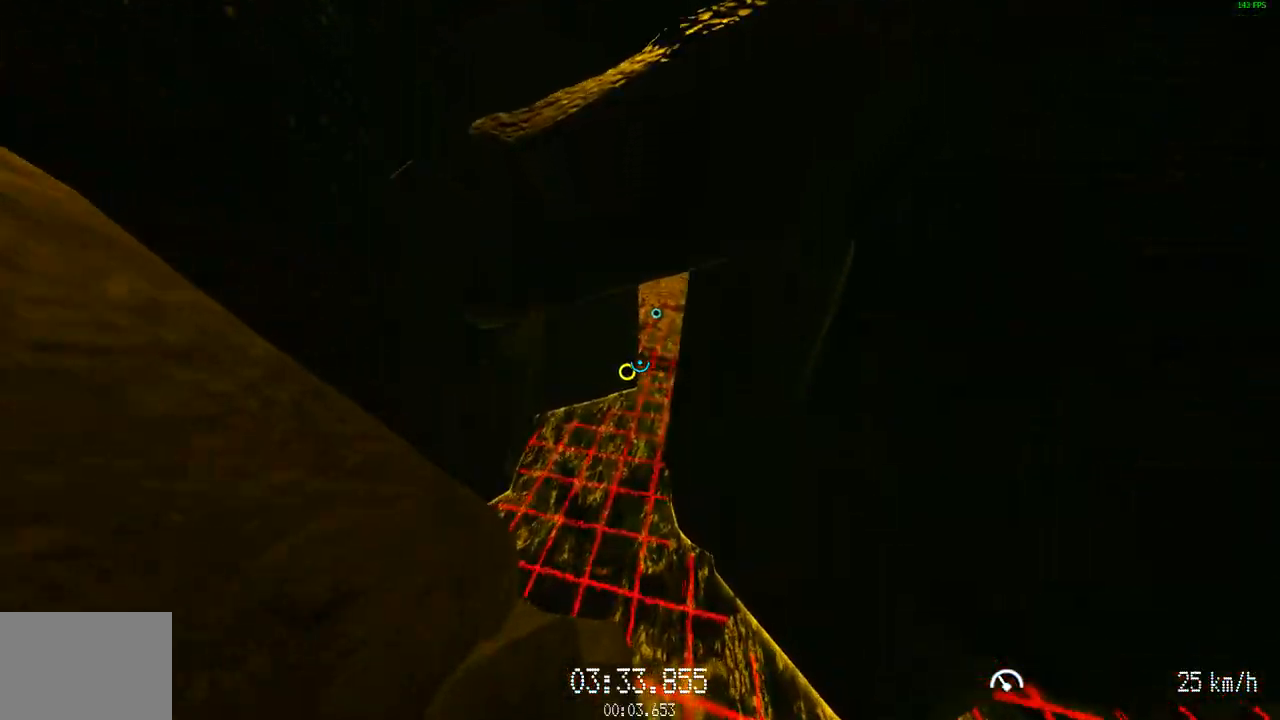
{"keys": ["w"], "mouse": ["left"], "events": [[50, "mouse_left", "down"], [50, "s", "up"], [133, "s", "down"], [283, "s", "up"], [333, "d", "down"], [333, "w", "down"], [383, "d", "up"]]}
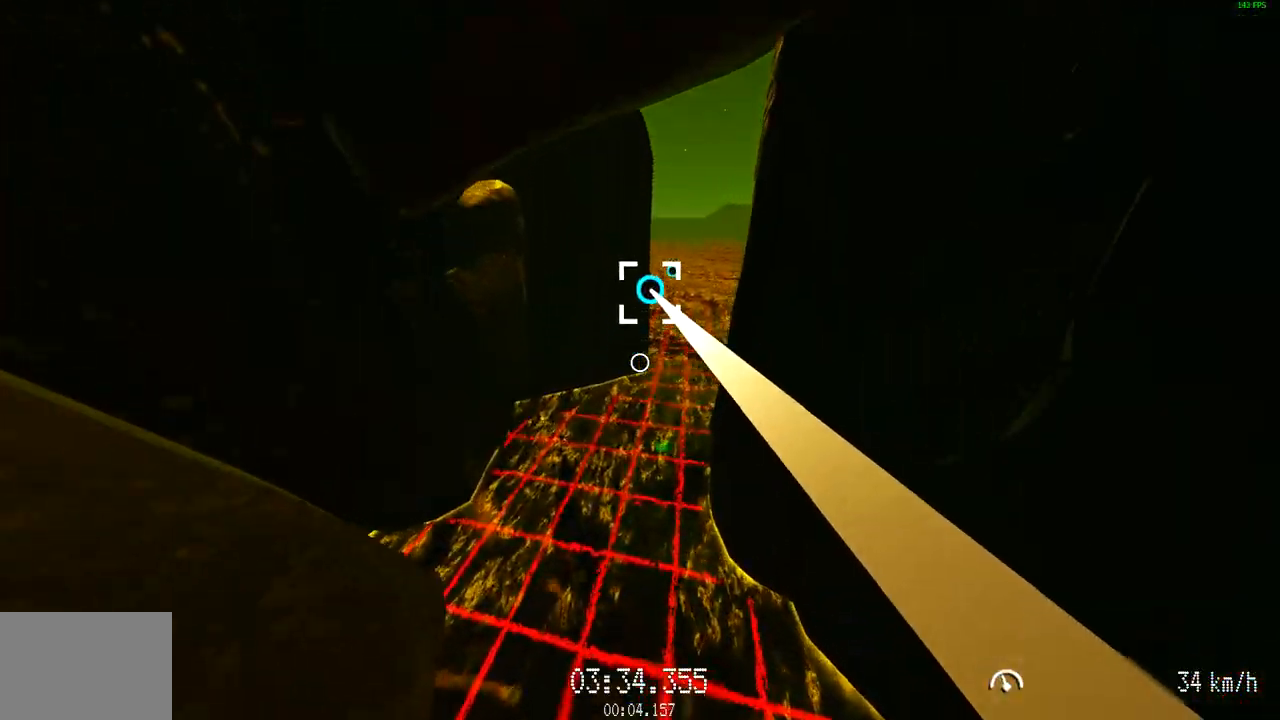
{"keys": ["d", "w"], "mouse": ["left"], "events": [[17, "d", "down"], [117, "d", "up"], [251, "d", "down"], [351, "d", "up"], [434, "d", "down"]]}